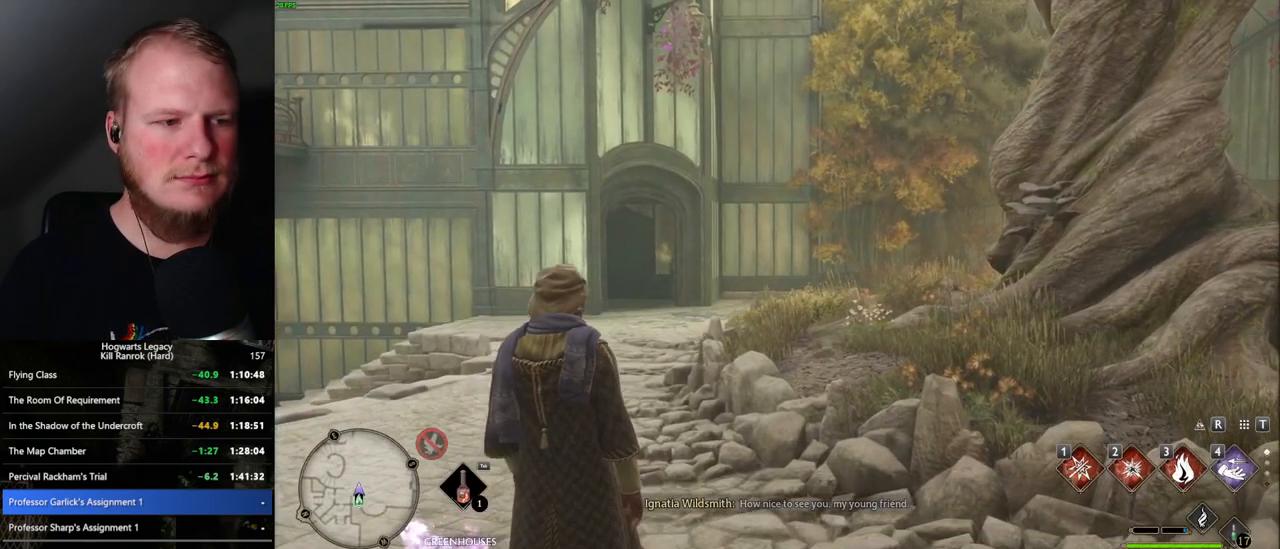
Gameplay with keyboard and mouse; each line is a JSON object with the keys and mouse buttons held at the frame after it. "events" lists presses ("down") and releases ("up") of ".", "/", "0", "1", "2", "3", "4", "5", "6", "7", "8", "9", "a", "alt_l", "alt_r", "b", "backslash", "backspace", "c", "caps_lock", "comma", "ctrl_l", "ctrl_r", "d", "e", "equals", "escape", "f", "f1", "f10", "f11", "f12", "f2", "f3", "f4", "f5", "f6", "f7", "f8", "f9", "g", "h", "i", "j", "k", "l", "lbracket", "m", "minus", "n", "o", "p", "q", "quote", "r", "rbracket", "return", "s", "semicolon", "shift_l", "shift_r", "space", "super_l", "super_r", "t", "tab", "tilde", "u", "v", "w", "x", "y", "z", "mouse_left", "mouse_wheel", "mouse_right", "mouse_mb4" and "mouse_mb5" between this image and that frame as [ms after this image, input, new state], when the widget could be followed in between. "mouse_left", "mouse_wheel", "mouse_right", "mouse_mb4", "mouse_mb5" = the "left", "wheel", "right", "mb4", "mb5" buttons of the "mouse" list. No other keys are recorded. "wheel" means that the mouse wheel is clicked or scrolled. Mouse movement is not recorded.
{"keys": ["a", "s"], "mouse": [], "events": [[50, "s", "down"], [67, "a", "down"], [384, "space", "down"], [450, "space", "up"]]}
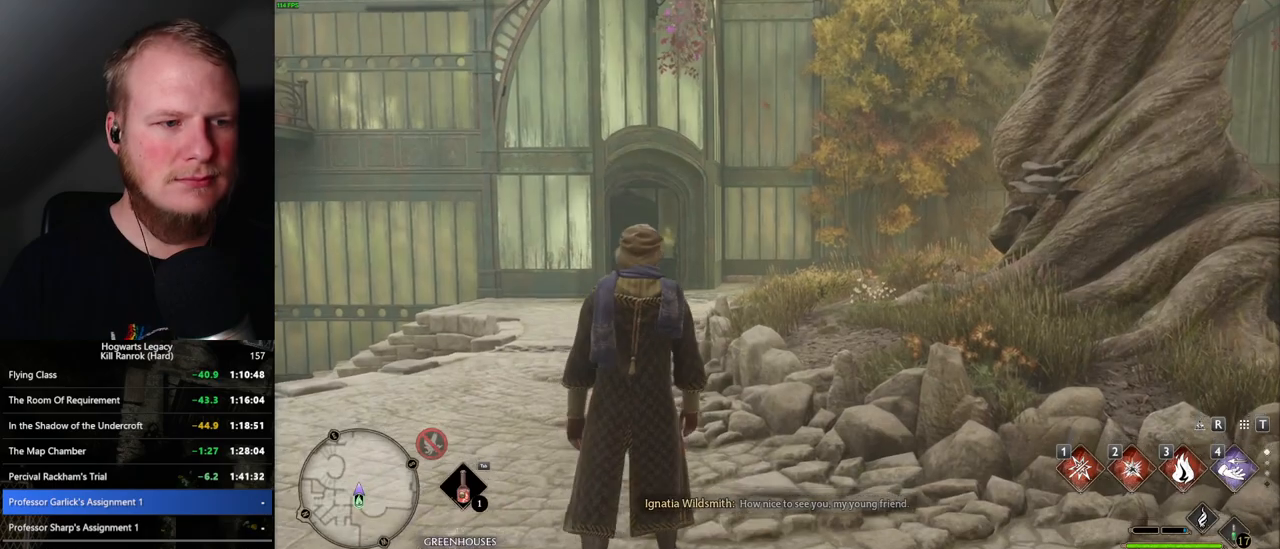
{"keys": ["a", "shift_l"], "mouse": [], "events": [[67, "space", "down"], [134, "space", "up"], [250, "space", "down"], [334, "space", "up"], [367, "shift_l", "down"], [467, "s", "up"]]}
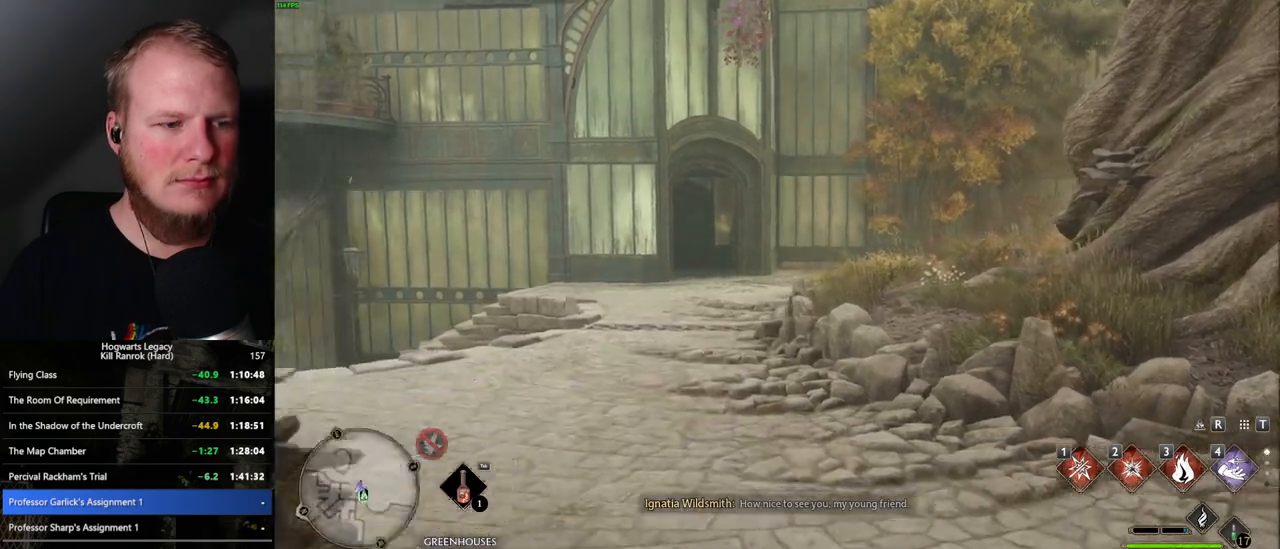
{"keys": ["a", "w"], "mouse": [], "events": [[34, "shift_l", "up"], [400, "w", "down"]]}
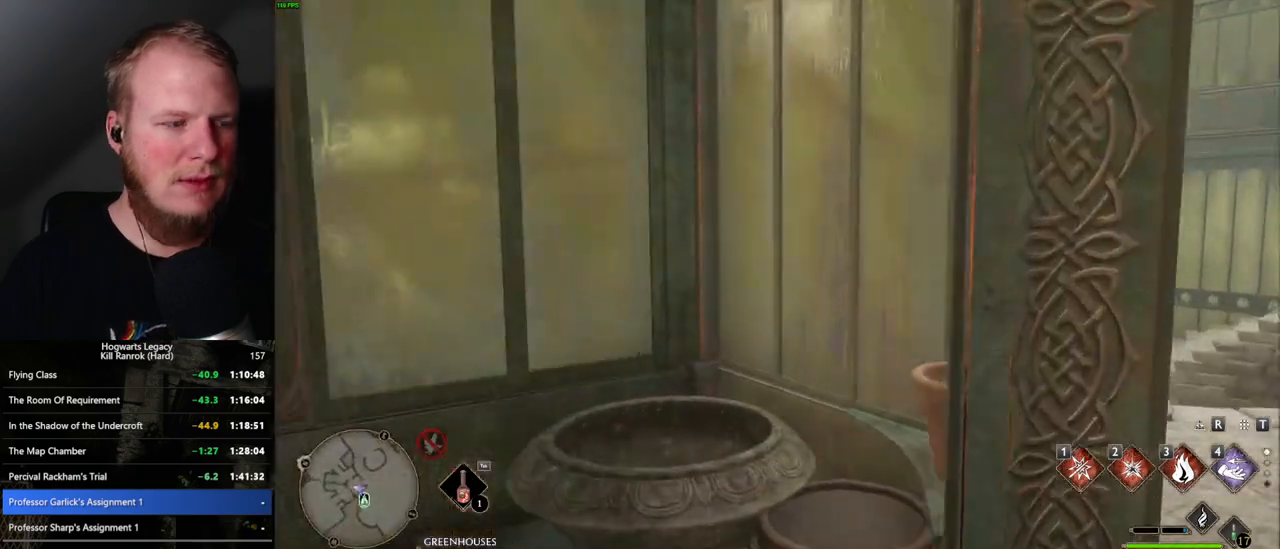
{"keys": ["w"], "mouse": [], "events": [[200, "a", "up"]]}
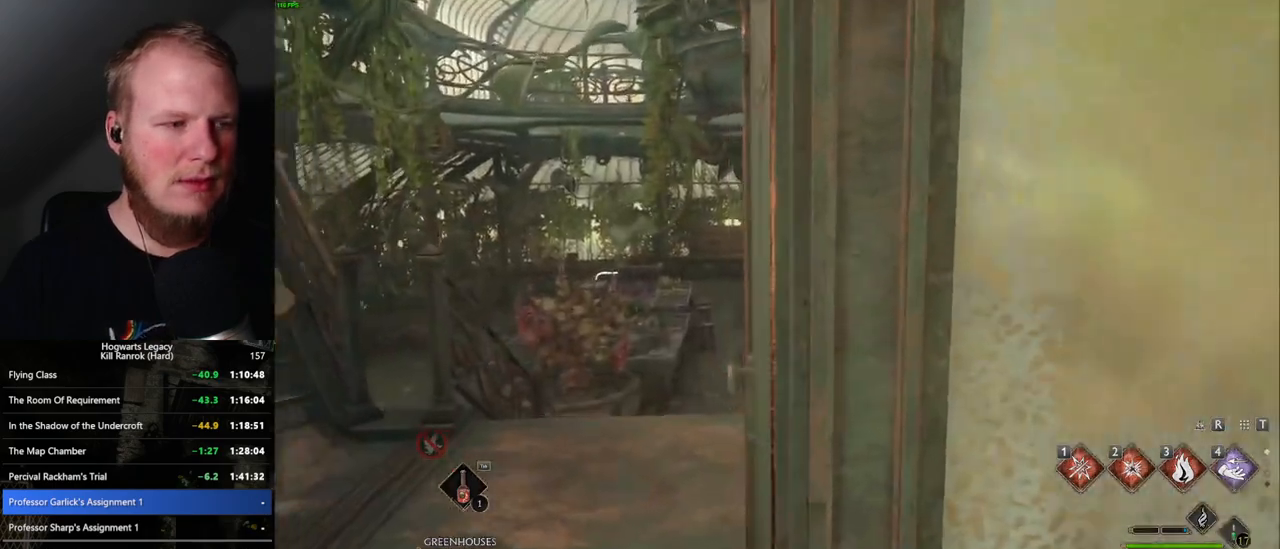
{"keys": ["q"], "mouse": [], "events": [[67, "q", "down"], [67, "w", "up"]]}
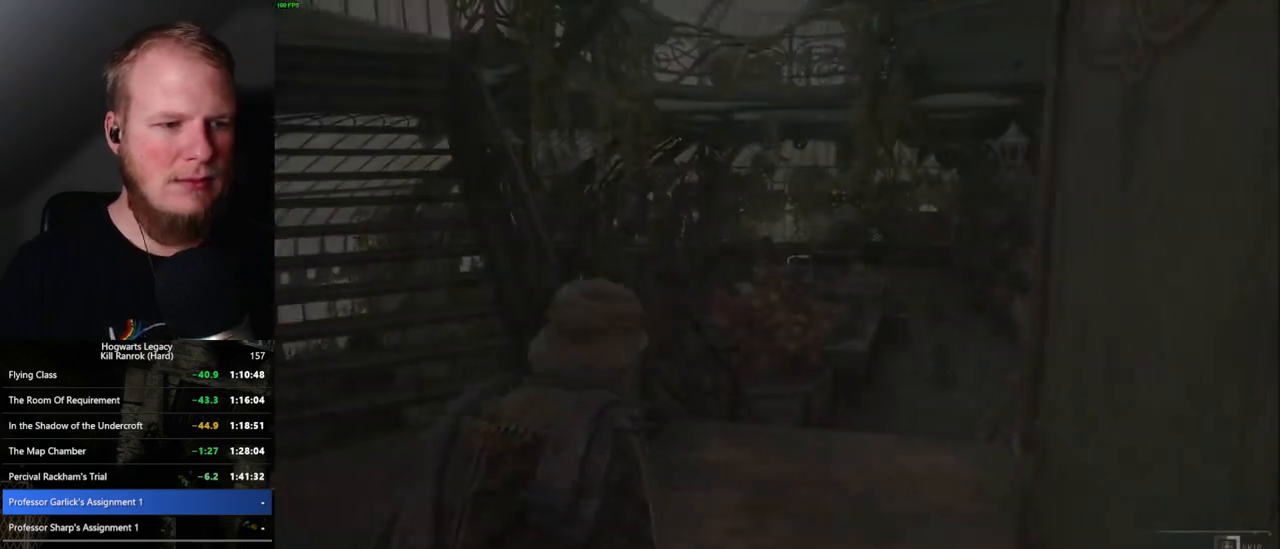
{"keys": ["q"], "mouse": [], "events": []}
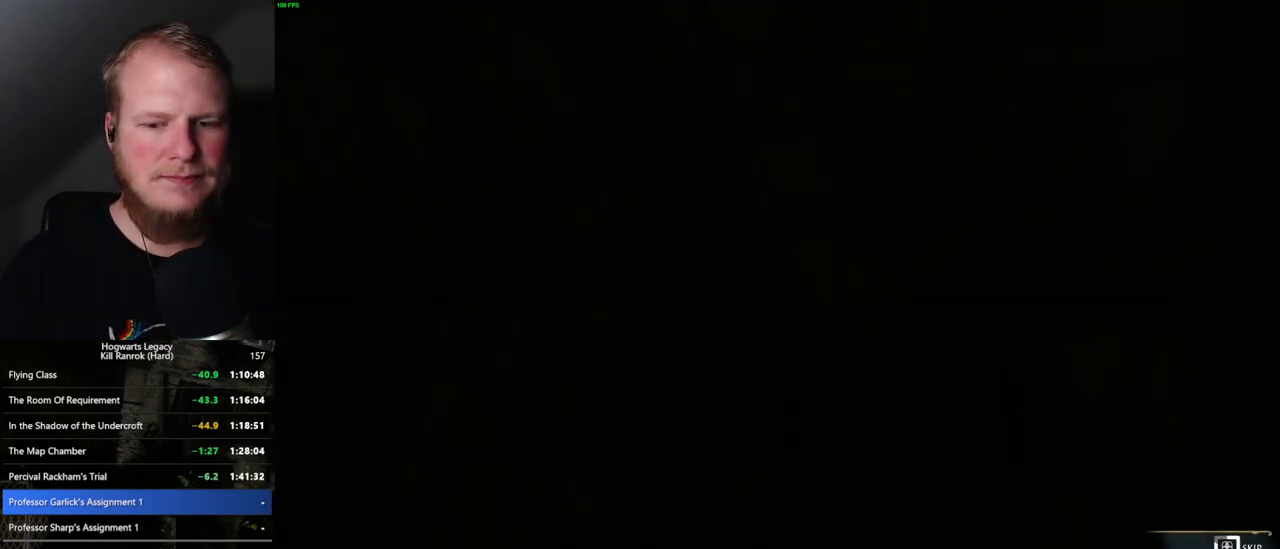
{"keys": ["q"], "mouse": [], "events": []}
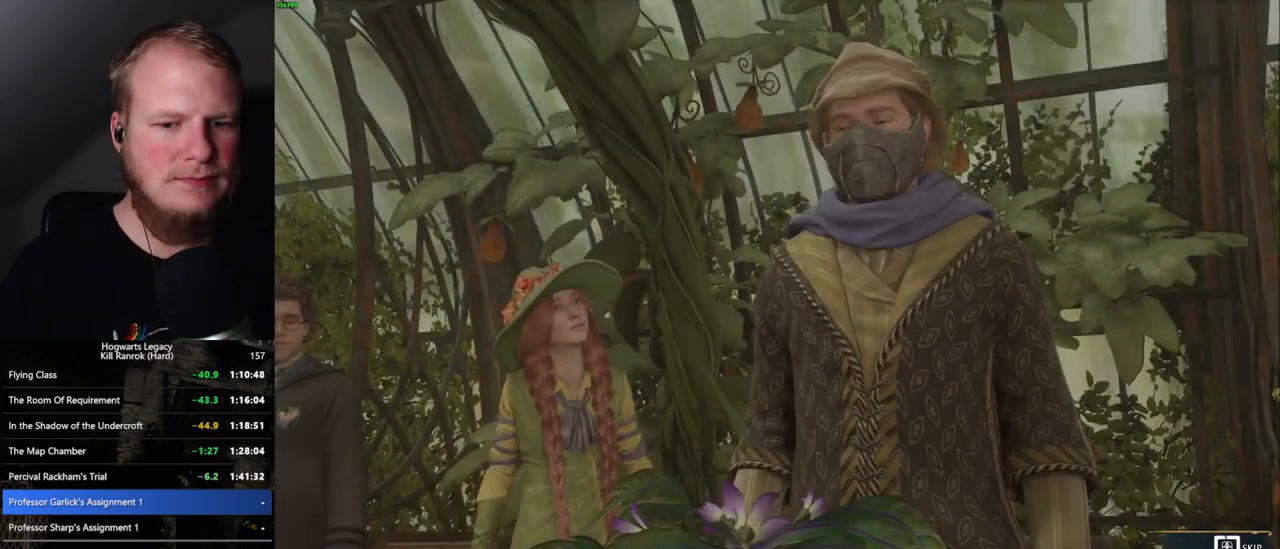
{"keys": ["q"], "mouse": [], "events": []}
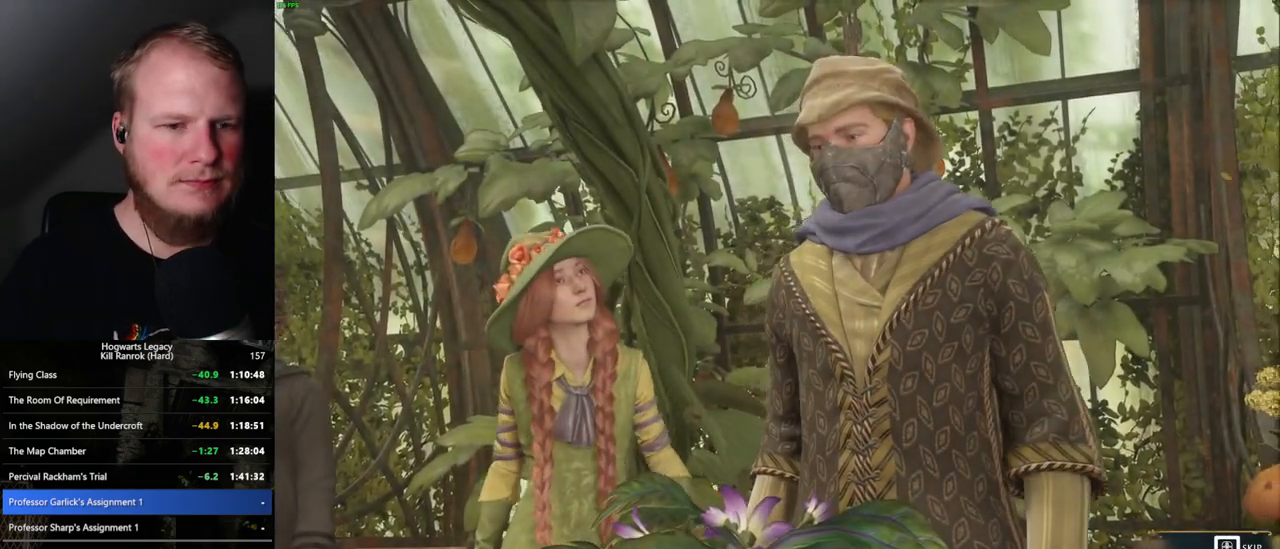
{"keys": ["a"], "mouse": [], "events": [[300, "q", "up"], [434, "a", "down"]]}
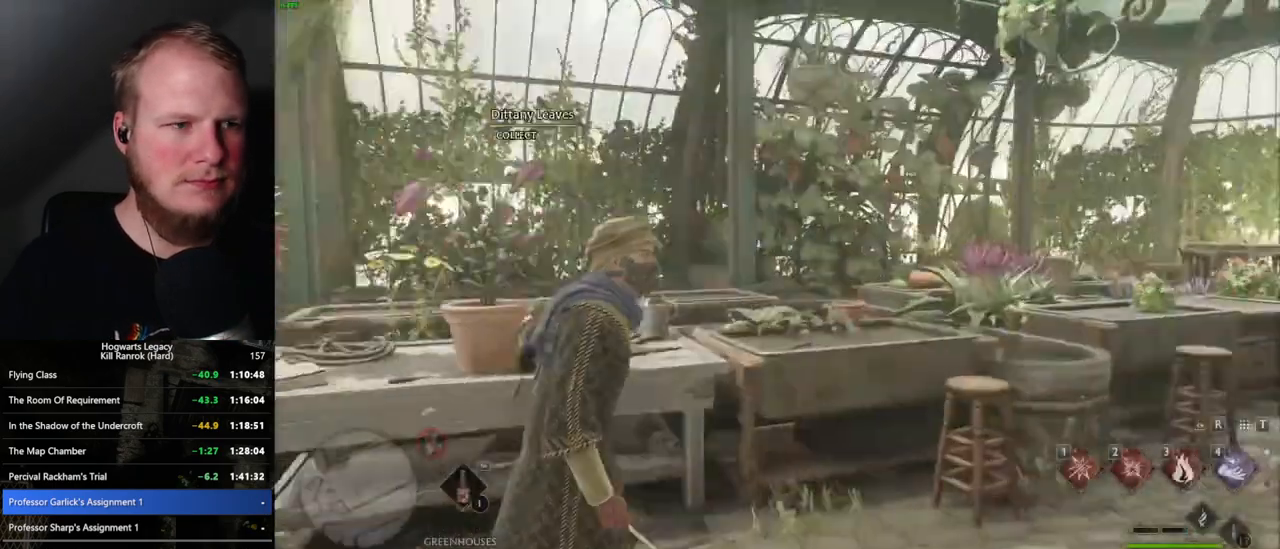
{"keys": ["w"], "mouse": [], "events": [[117, "w", "down"], [250, "f", "down"], [267, "a", "up"], [384, "f", "up"]]}
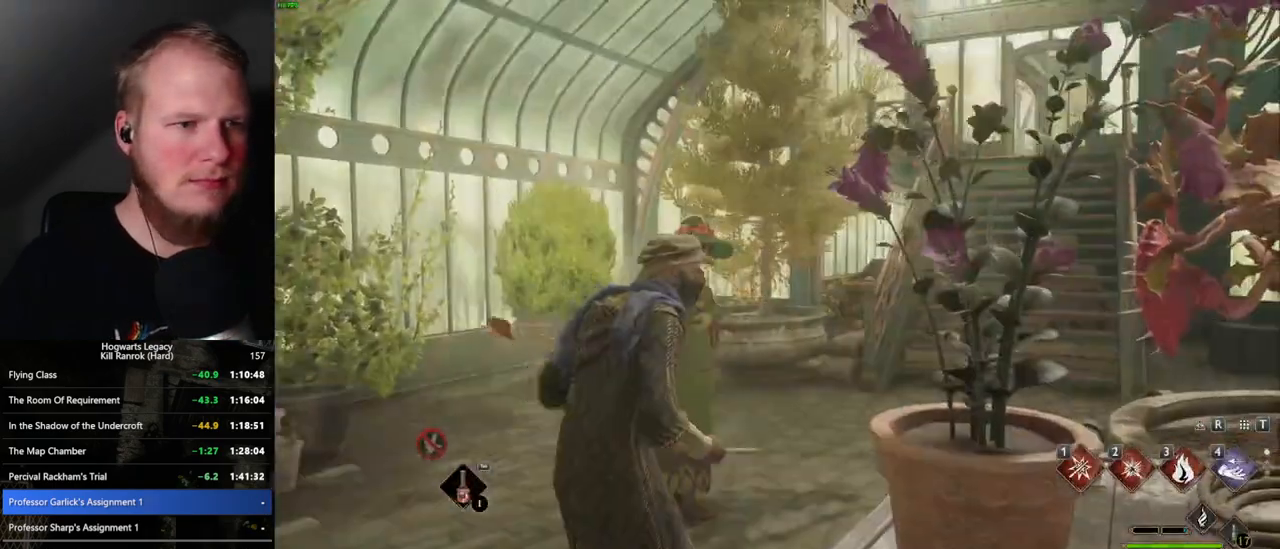
{"keys": ["q"], "mouse": ["wheel"], "events": [[100, "w", "up"], [417, "mouse_wheel", "down"], [450, "mouse_wheel", "up"], [467, "mouse_wheel", "down"], [484, "mouse_wheel", "up"], [484, "q", "down"], [500, "mouse_wheel", "down"]]}
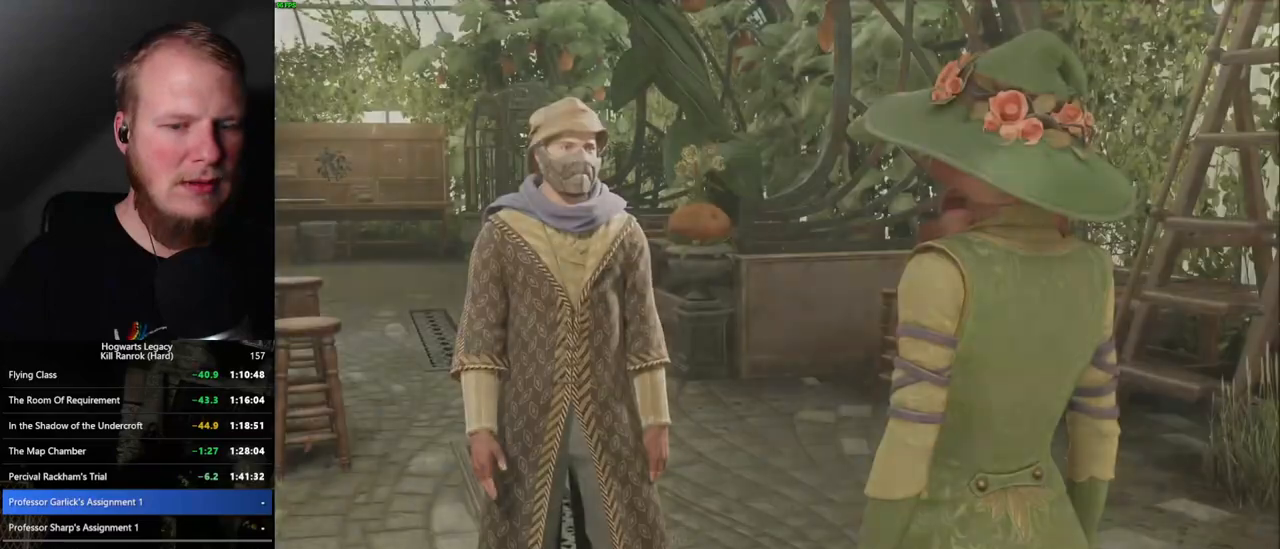
{"keys": ["q", "space"], "mouse": [], "events": [[34, "mouse_wheel", "up"], [34, "space", "down"], [50, "space", "up"], [67, "mouse_wheel", "down"], [67, "q", "up"], [117, "mouse_wheel", "up"], [150, "q", "down"], [184, "space", "down"], [234, "q", "up"], [234, "space", "up"], [317, "q", "down"], [334, "space", "down"], [367, "mouse_wheel", "down"], [384, "mouse_wheel", "up"], [384, "q", "up"], [384, "space", "up"], [434, "mouse_wheel", "down"], [450, "mouse_wheel", "up"], [450, "q", "down"], [467, "mouse_wheel", "down"], [484, "mouse_wheel", "up"], [484, "space", "down"]]}
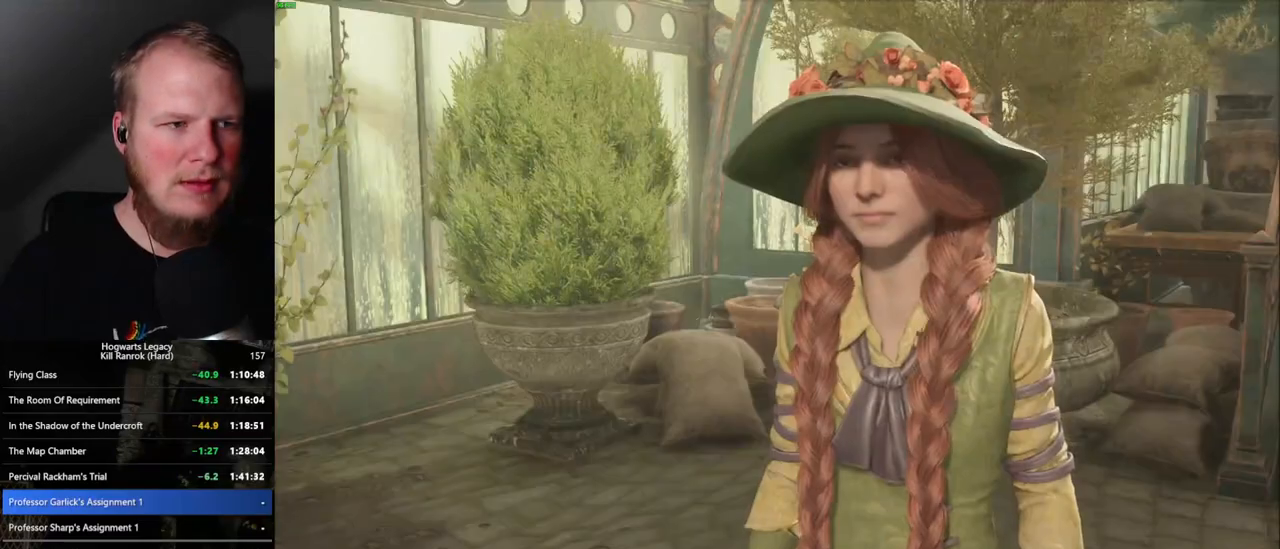
{"keys": ["q", "space"], "mouse": [], "events": [[34, "q", "up"], [50, "space", "up"], [134, "q", "down"], [150, "space", "down"], [200, "q", "up"], [200, "space", "up"], [250, "mouse_wheel", "down"], [267, "mouse_wheel", "up"], [284, "mouse_wheel", "down"], [300, "mouse_wheel", "up"], [300, "q", "down"], [317, "space", "down"], [334, "mouse_wheel", "down"], [350, "mouse_wheel", "up"], [350, "q", "up"], [367, "space", "up"], [450, "q", "down"], [484, "space", "down"]]}
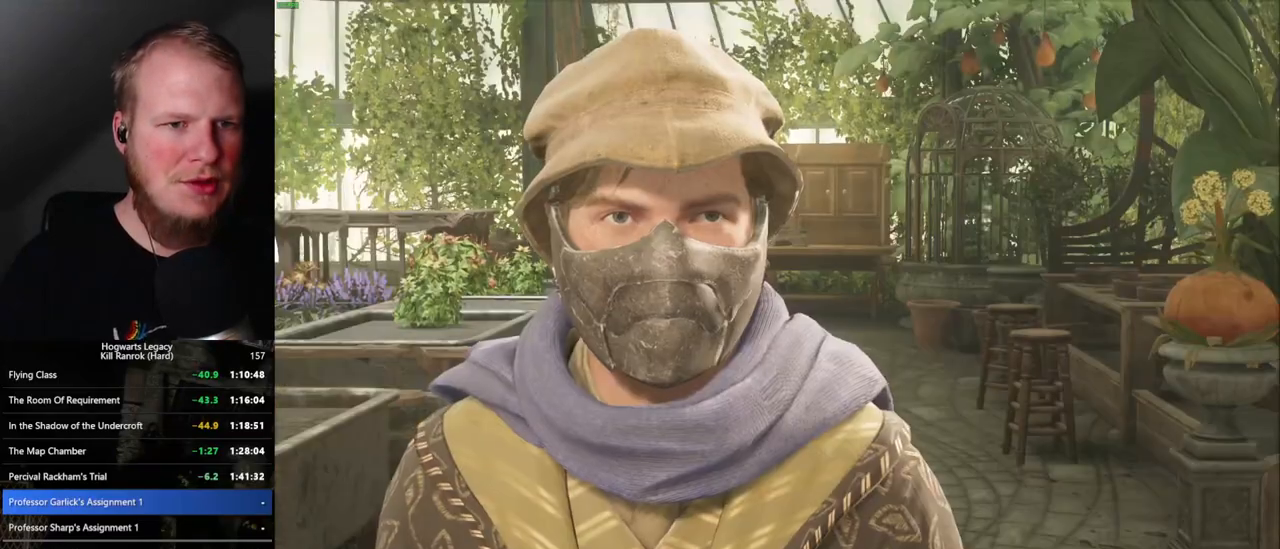
{"keys": [], "mouse": [], "events": [[17, "q", "up"], [34, "space", "up"], [117, "mouse_wheel", "down"], [117, "q", "down"], [134, "mouse_wheel", "up"], [134, "space", "down"], [167, "mouse_wheel", "down"], [167, "space", "up"], [184, "mouse_wheel", "up"], [184, "q", "up"], [217, "mouse_wheel", "down"], [234, "mouse_wheel", "up"], [234, "q", "down"], [284, "space", "down"], [334, "q", "up"], [350, "space", "up"], [400, "space", "down"], [484, "space", "up"]]}
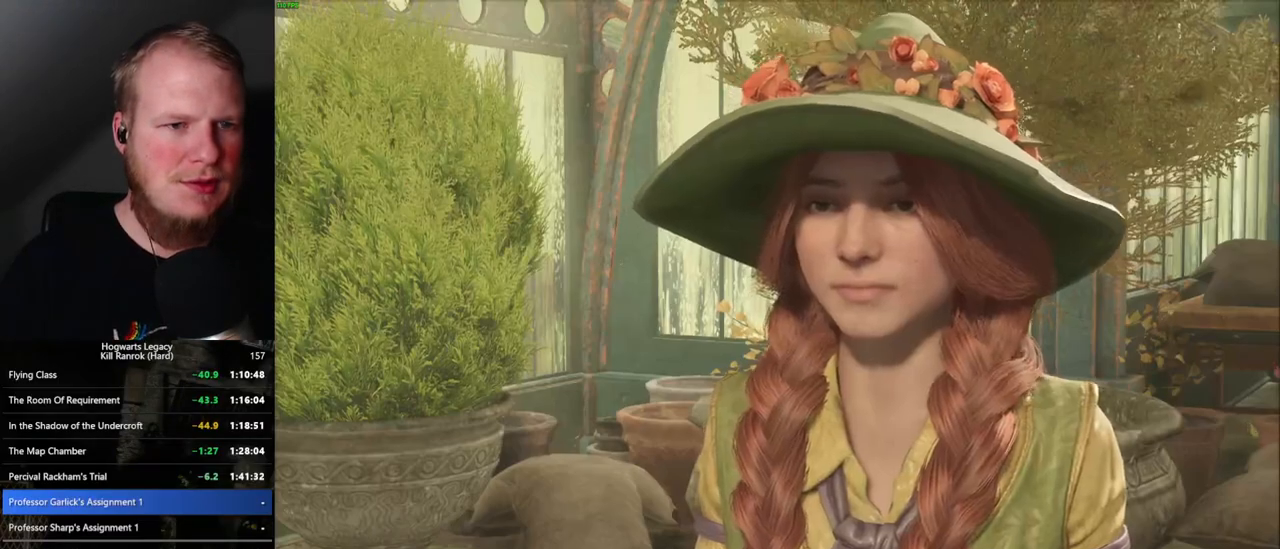
{"keys": [], "mouse": ["wheel"], "events": [[17, "mouse_wheel", "down"], [67, "mouse_wheel", "up"], [67, "q", "down"], [84, "mouse_wheel", "down"], [84, "space", "down"], [117, "mouse_wheel", "up"], [117, "q", "up"], [134, "space", "up"], [150, "mouse_wheel", "down"], [167, "mouse_wheel", "up"], [184, "mouse_wheel", "down"], [200, "mouse_wheel", "up"], [250, "q", "down"], [250, "space", "down"], [267, "q", "up"], [300, "space", "up"], [384, "space", "down"], [450, "mouse_wheel", "down"], [467, "mouse_wheel", "up"], [467, "space", "up"], [484, "mouse_wheel", "down"]]}
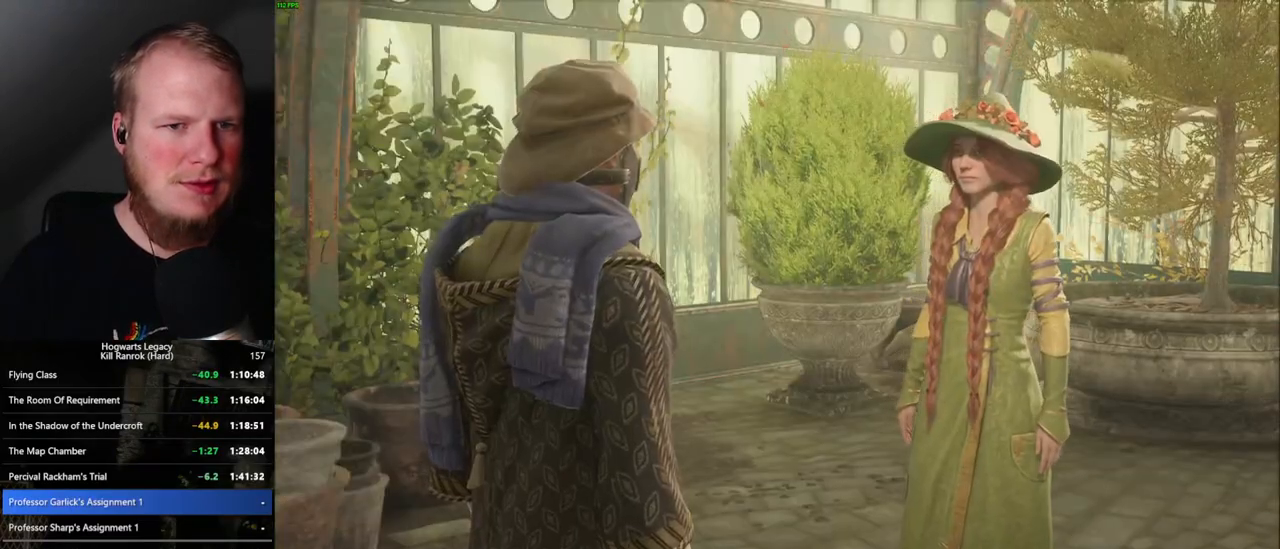
{"keys": [], "mouse": [], "events": [[17, "mouse_wheel", "up"], [50, "q", "down"], [84, "mouse_wheel", "down"], [84, "space", "down"], [100, "mouse_wheel", "up"], [100, "q", "up"], [117, "space", "up"], [200, "space", "down"], [250, "space", "up"]]}
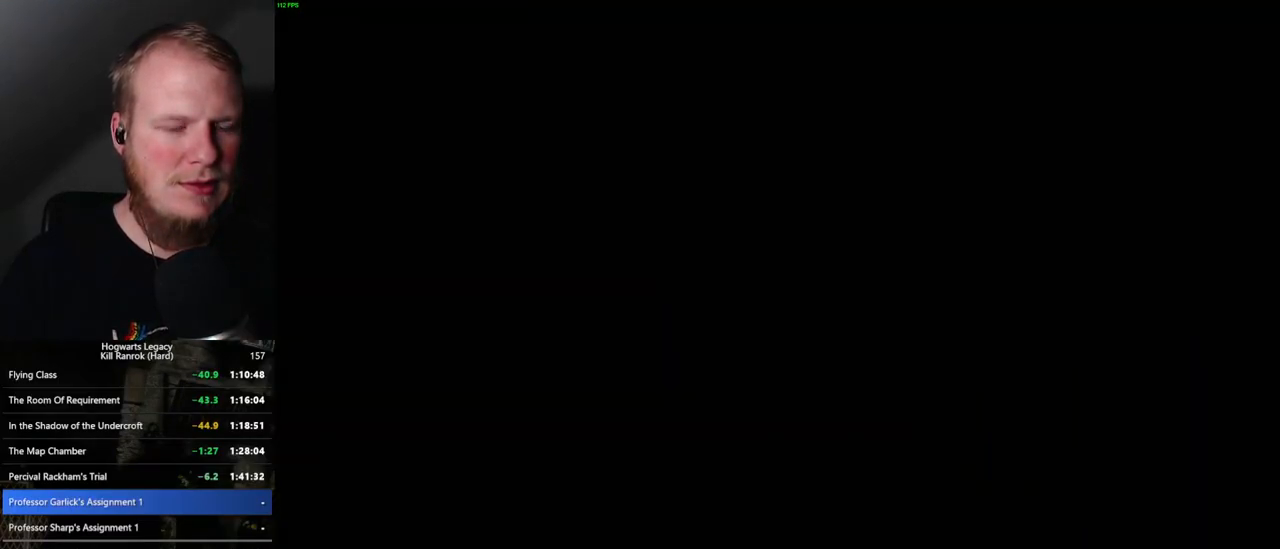
{"keys": [], "mouse": [], "events": [[384, "mouse_wheel", "down"], [434, "mouse_wheel", "up"]]}
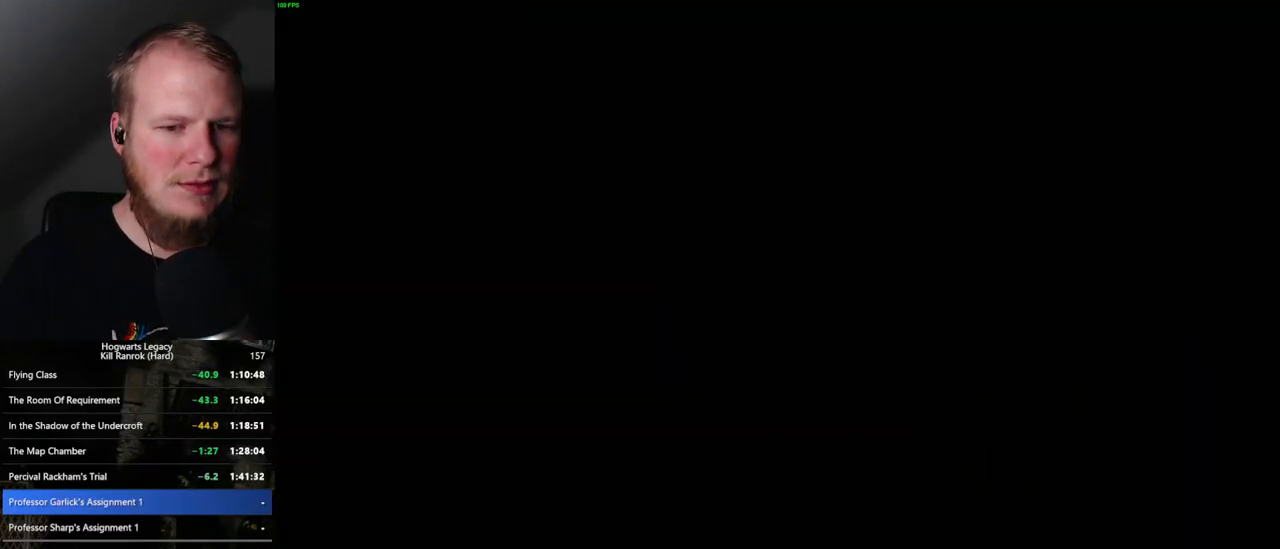
{"keys": [], "mouse": [], "events": []}
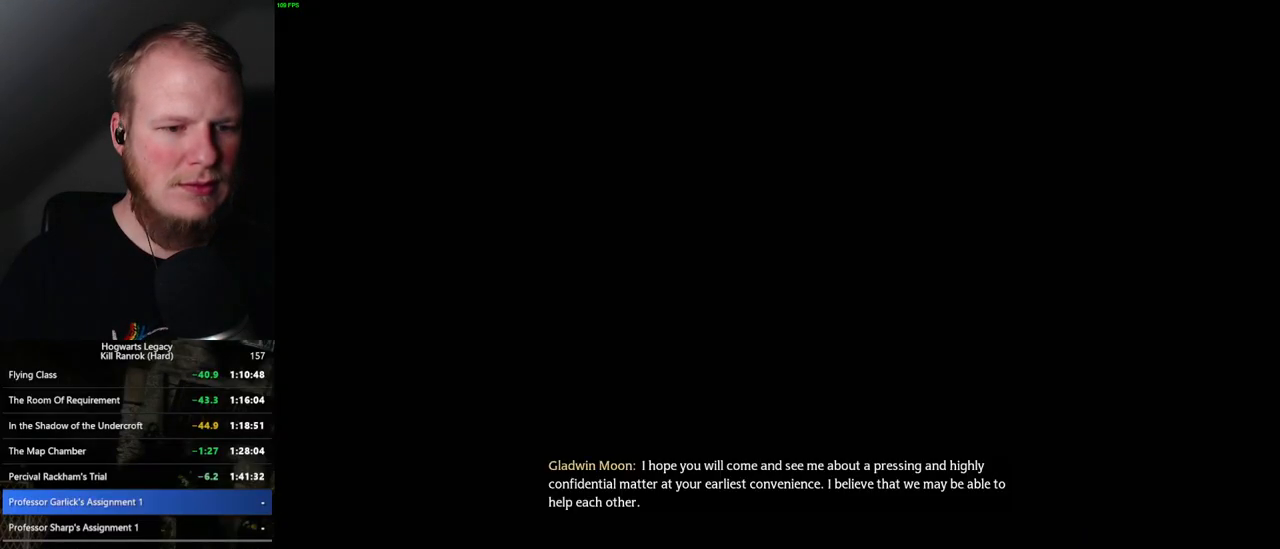
{"keys": [], "mouse": [], "events": []}
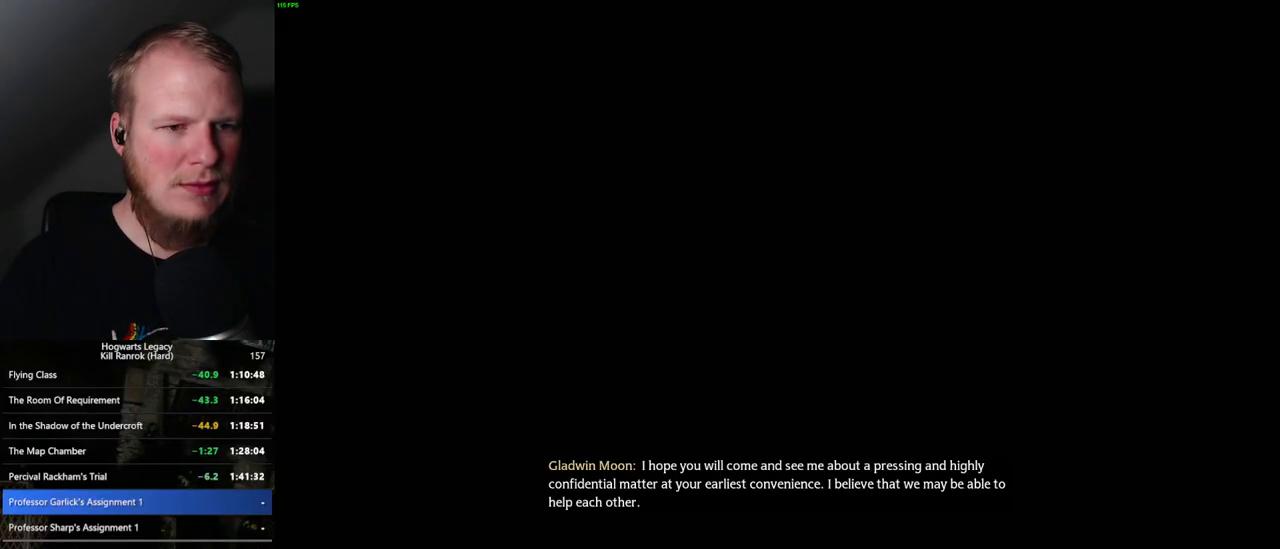
{"keys": [], "mouse": [], "events": []}
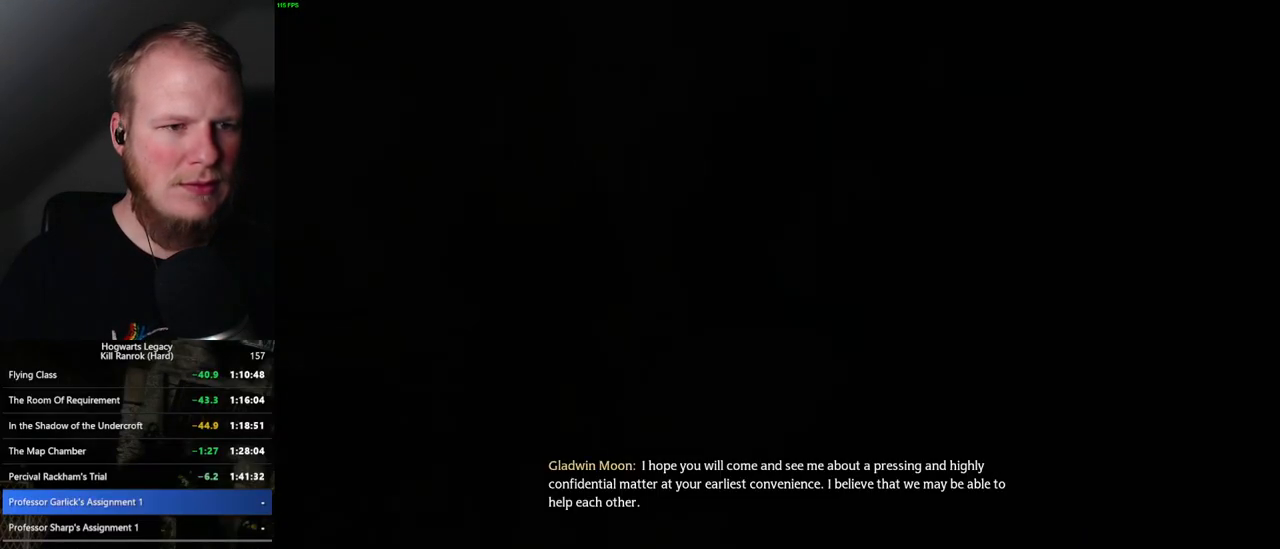
{"keys": [], "mouse": [], "events": []}
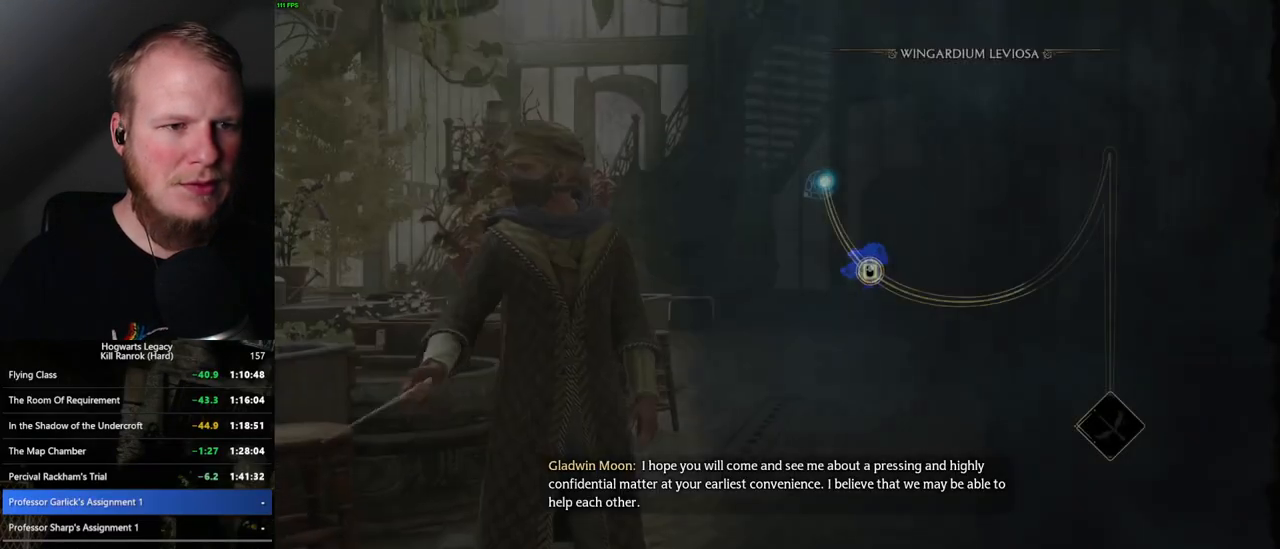
{"keys": ["space"], "mouse": [], "events": [[267, "space", "down"], [334, "space", "up"], [434, "space", "down"]]}
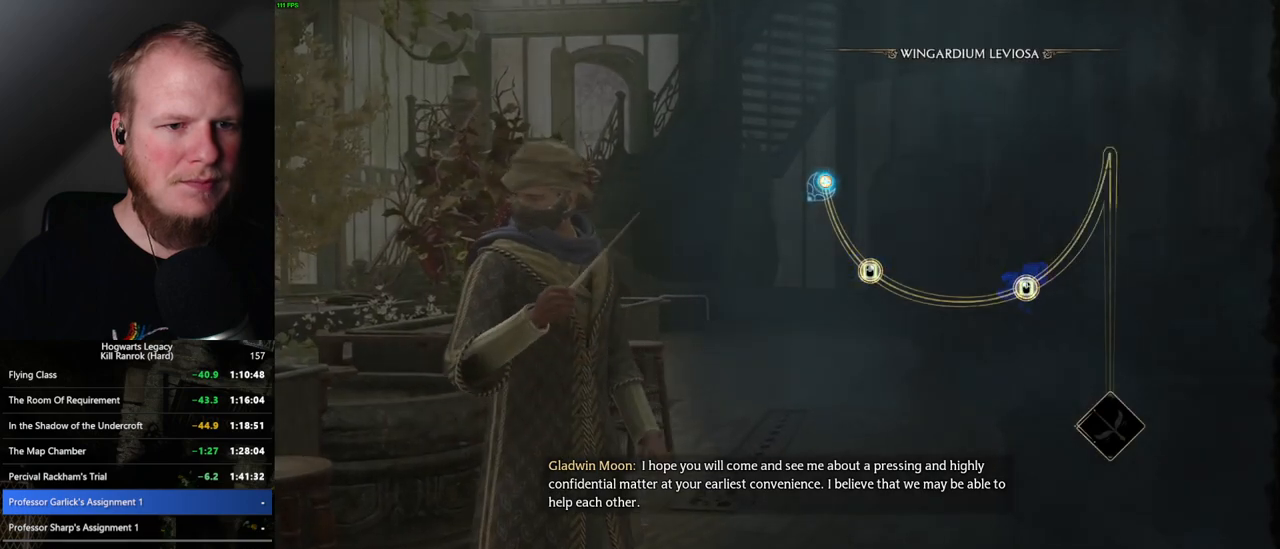
{"keys": ["space"], "mouse": [], "events": [[34, "space", "up"], [67, "space", "down"], [184, "space", "up"], [300, "space", "down"], [384, "space", "up"], [500, "space", "down"]]}